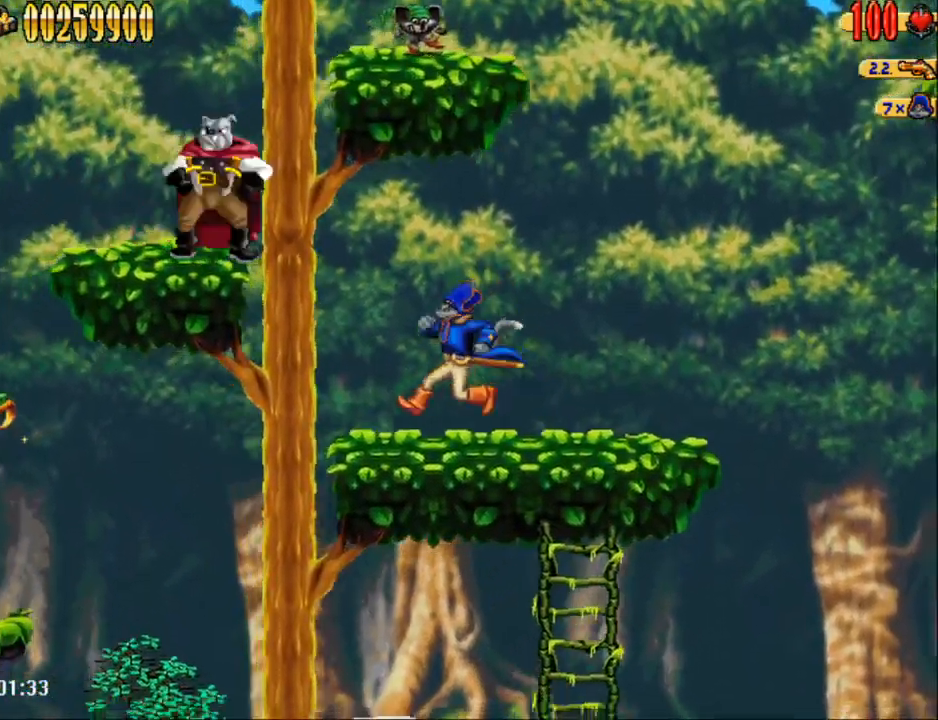
Gameplay with a controller (Nintendo layout); each line is a JSON object with the inputs held at the frame after it. "events" lists button and stick changes between this image and that frame as [ms after this image, input, new state], when the widget could be followed in between. Not read: L1 L3 R1 R3 left_stick right_stick.
{"buttons": ["DPAD_LEFT"], "events": [[133, "A", "down"], [317, "R2", "down"], [450, "R2", "up"], [467, "A", "up"]]}
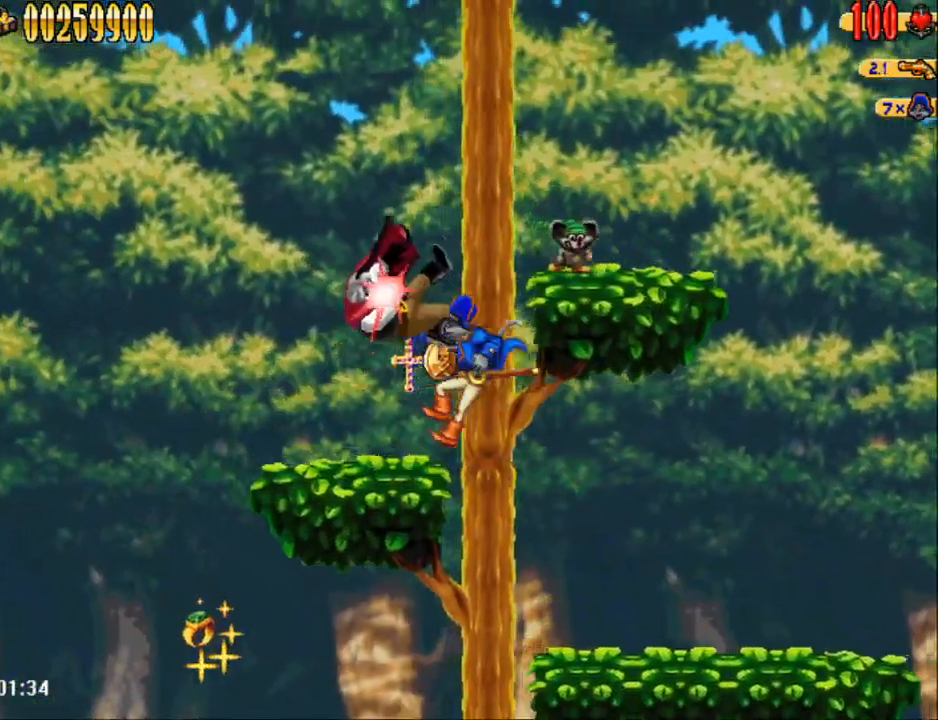
{"buttons": ["DPAD_RIGHT"], "events": [[100, "DPAD_LEFT", "up"], [167, "A", "down"], [233, "DPAD_RIGHT", "down"], [317, "B", "down"], [450, "B", "up"], [483, "A", "up"]]}
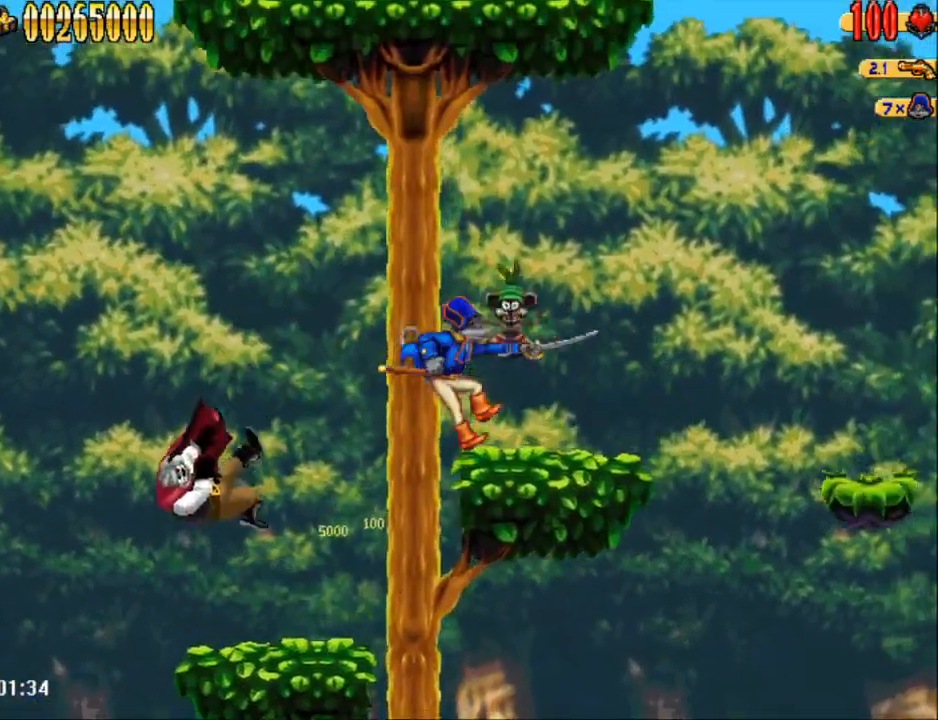
{"buttons": ["DPAD_RIGHT"], "events": [[317, "A", "down"], [417, "A", "up"]]}
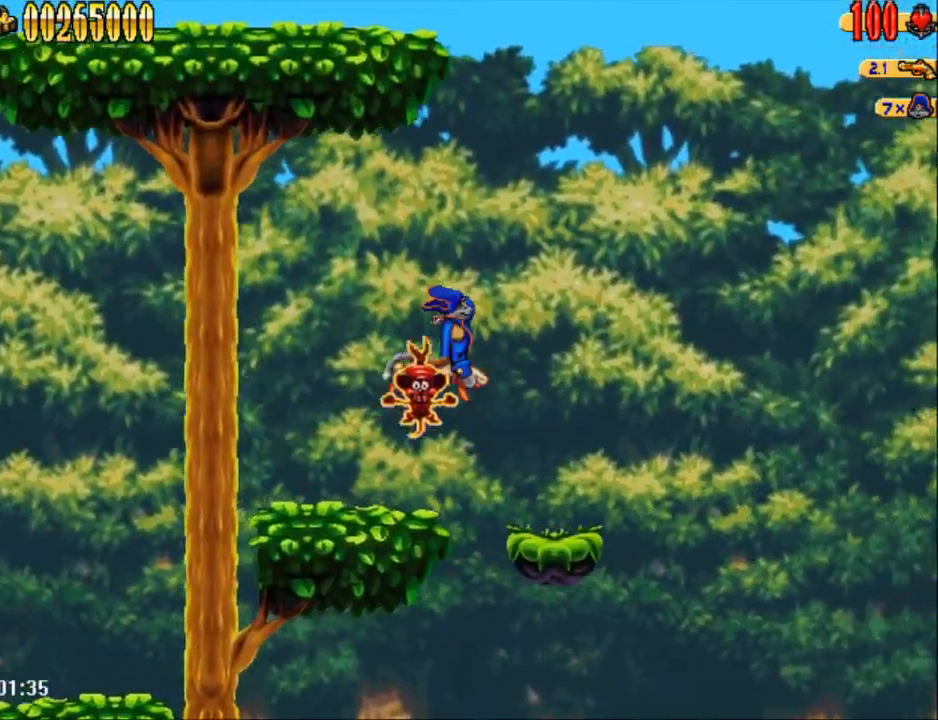
{"buttons": ["B"], "events": [[100, "B", "down"], [200, "B", "up"], [317, "DPAD_RIGHT", "up"], [417, "B", "down"]]}
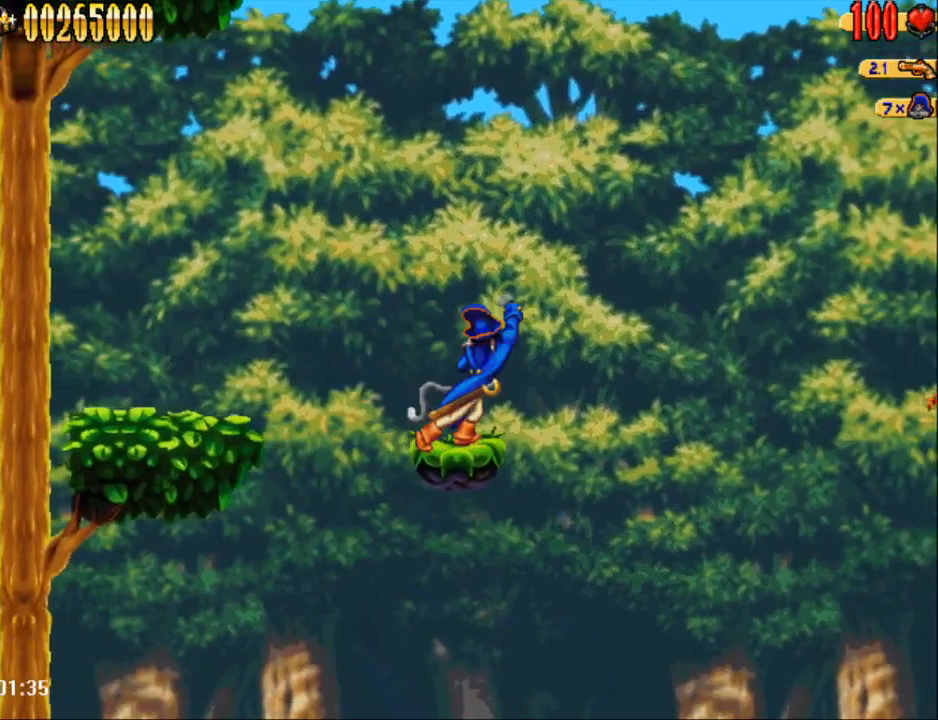
{"buttons": [], "events": [[33, "B", "up"], [283, "R2", "down"], [417, "R2", "up"]]}
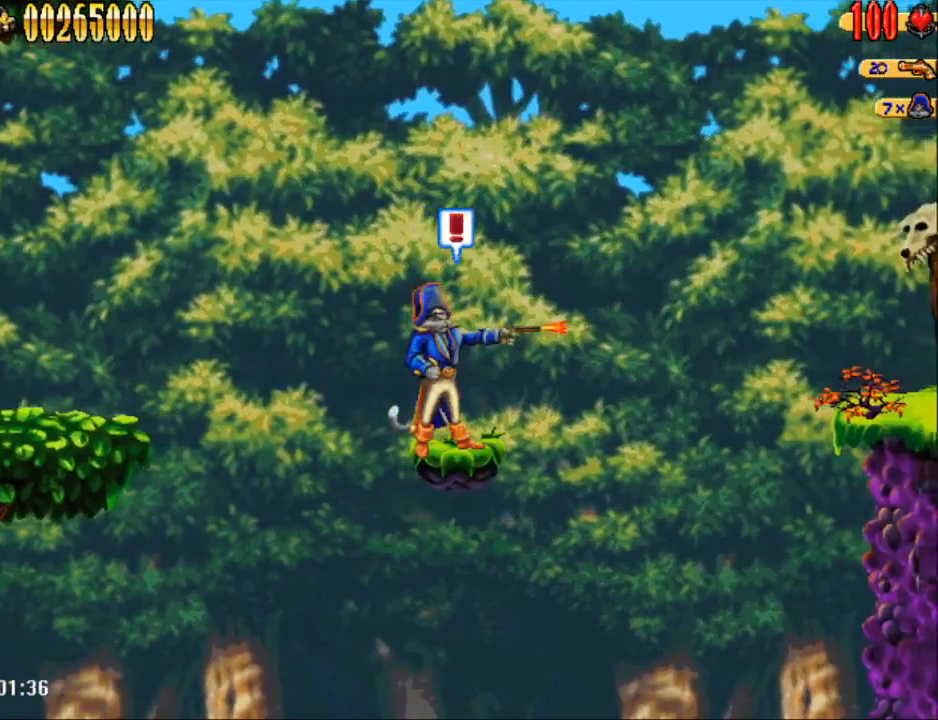
{"buttons": ["A", "DPAD_RIGHT"], "events": [[300, "DPAD_RIGHT", "down"], [383, "A", "down"]]}
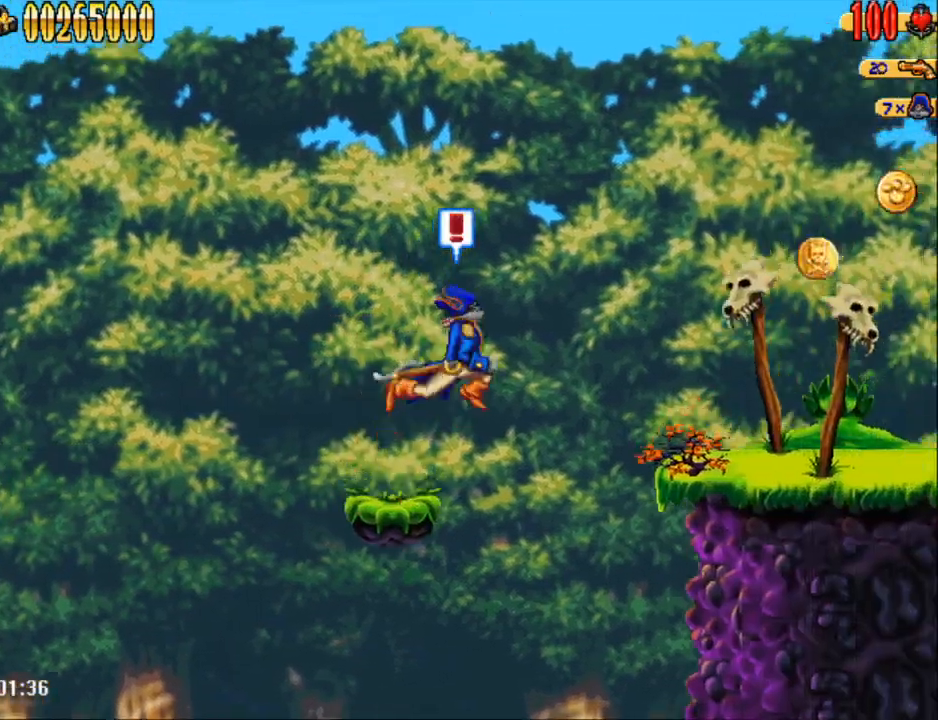
{"buttons": ["DPAD_RIGHT"], "events": [[483, "A", "up"]]}
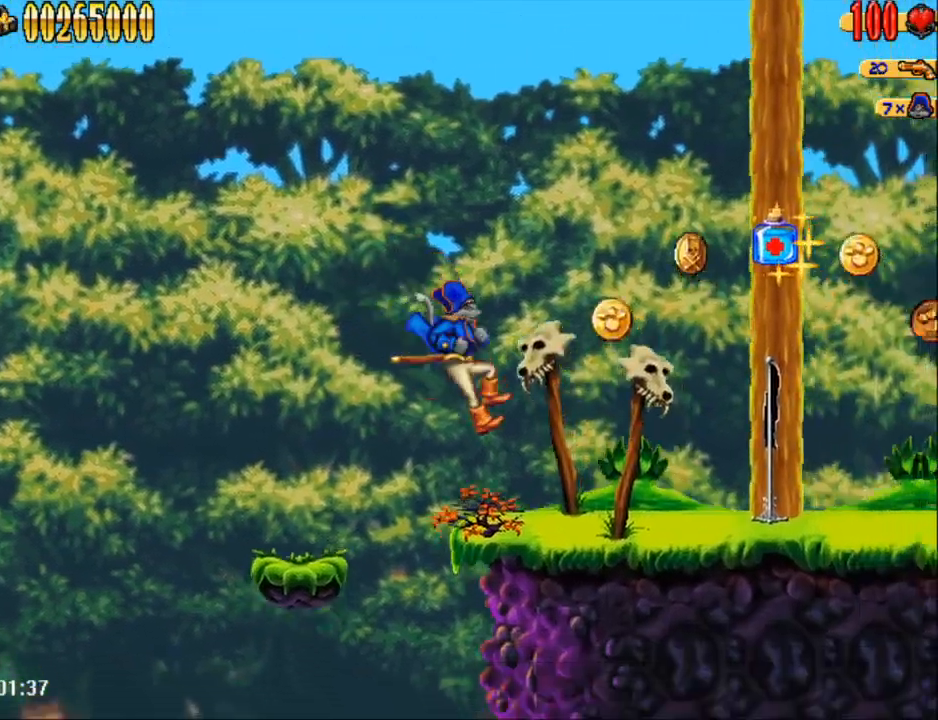
{"buttons": ["DPAD_RIGHT"], "events": []}
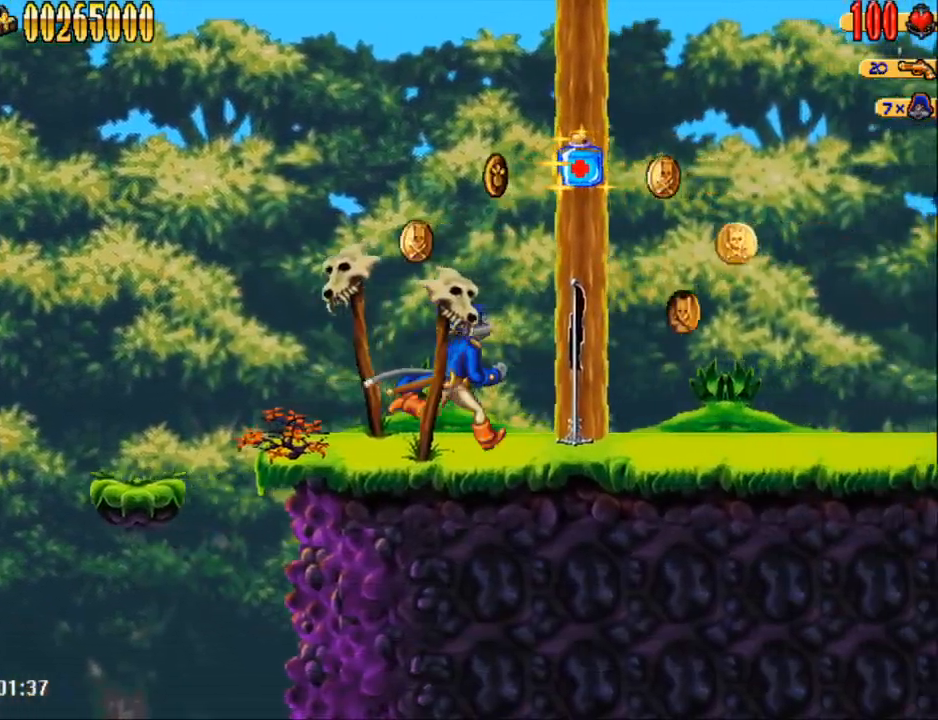
{"buttons": ["DPAD_RIGHT"], "events": []}
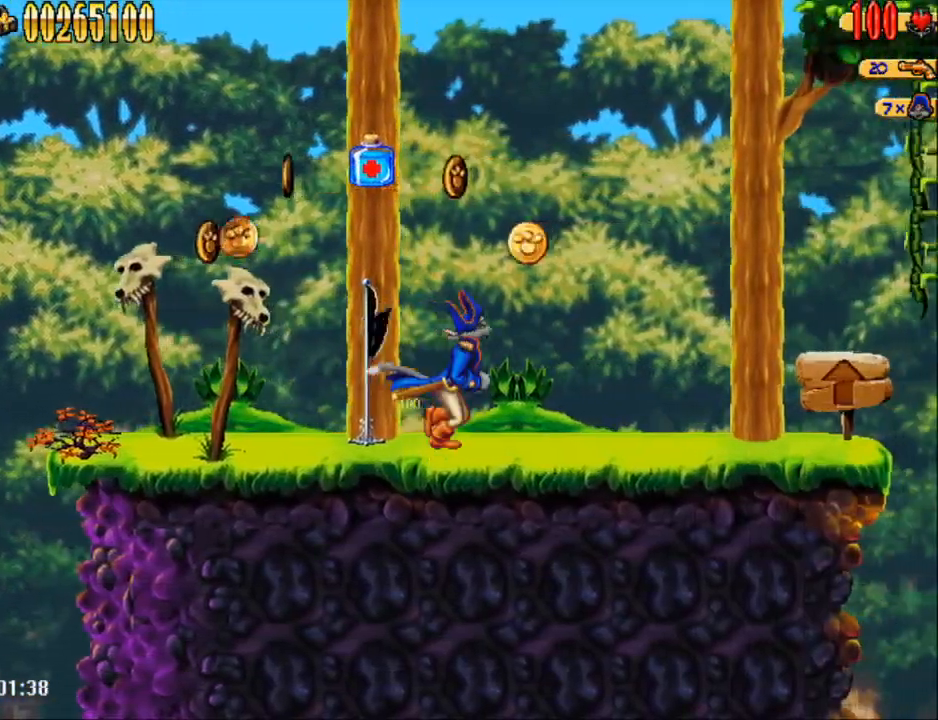
{"buttons": ["DPAD_RIGHT"], "events": []}
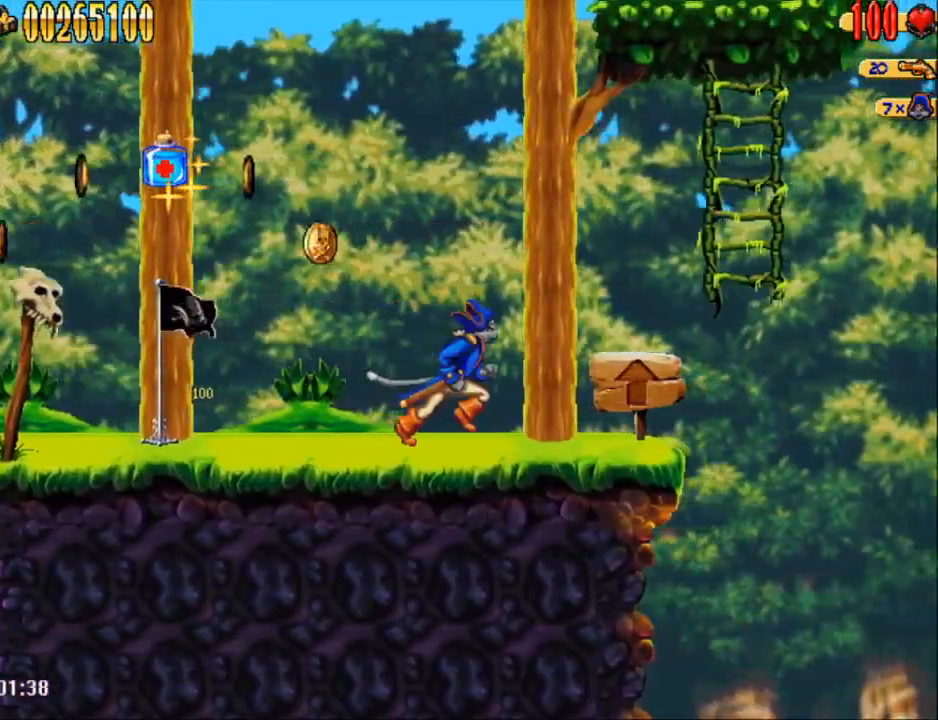
{"buttons": ["A", "DPAD_RIGHT"], "events": [[250, "A", "down"]]}
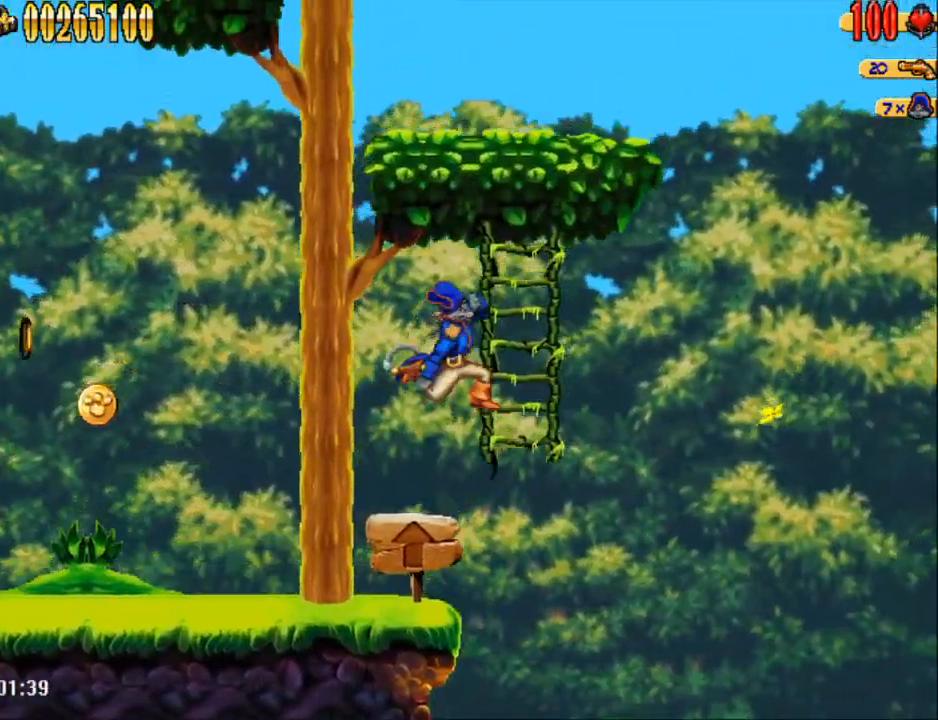
{"buttons": [], "events": [[67, "DPAD_UP", "down"], [100, "A", "up"], [167, "DPAD_RIGHT", "up"], [183, "A", "down"], [183, "DPAD_UP", "up"], [500, "A", "up"]]}
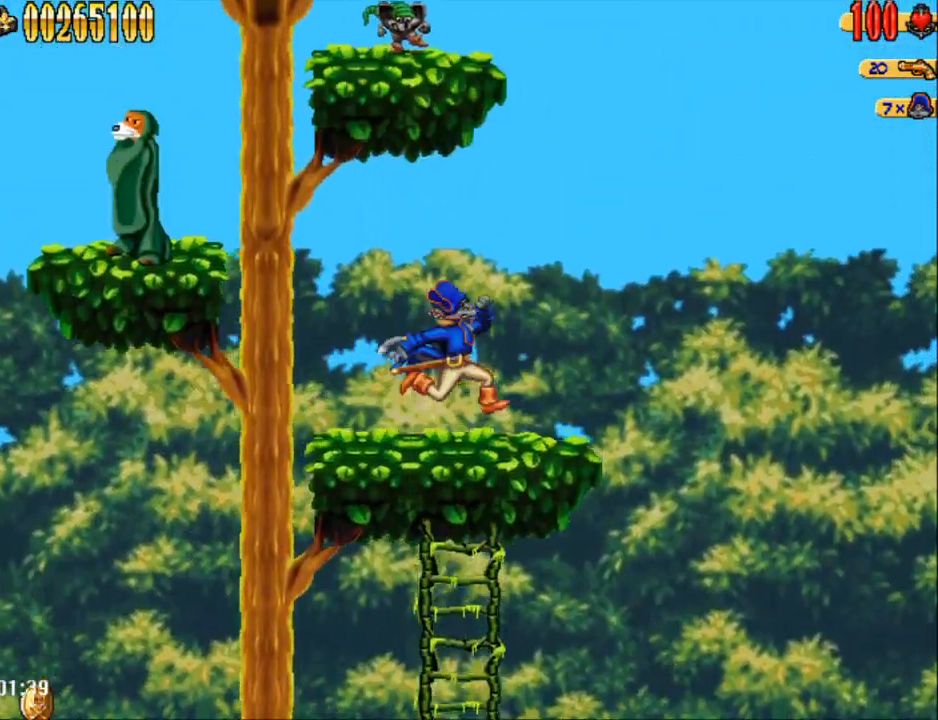
{"buttons": ["A", "B", "DPAD_LEFT"], "events": [[33, "DPAD_LEFT", "down"], [283, "A", "down"], [500, "B", "down"]]}
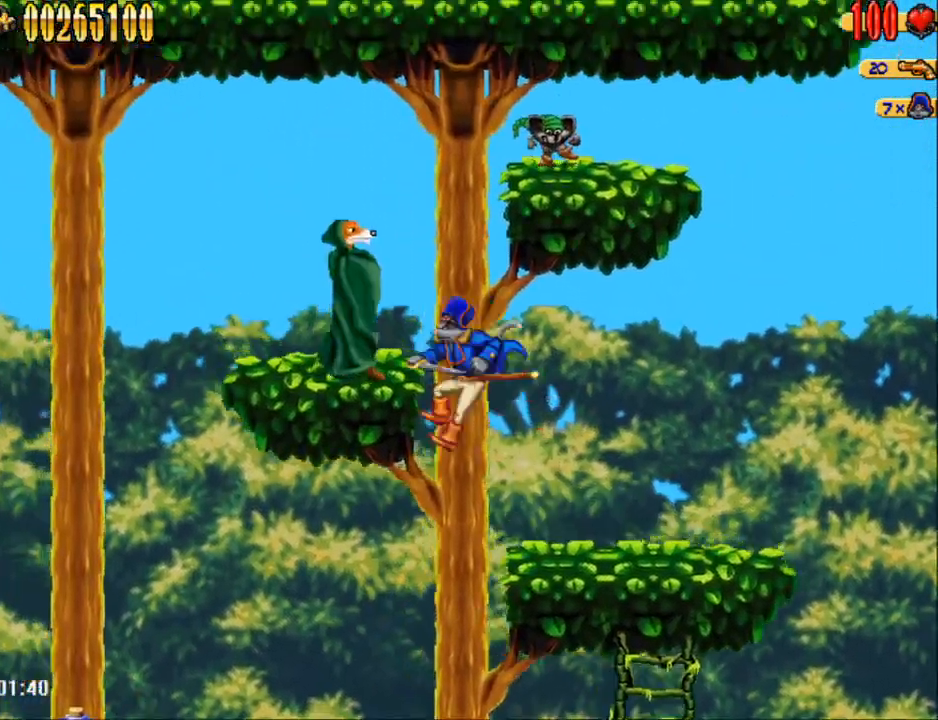
{"buttons": ["A", "DPAD_RIGHT"], "events": [[133, "B", "up"], [200, "A", "up"], [200, "DPAD_LEFT", "up"], [317, "A", "down"], [417, "DPAD_RIGHT", "down"]]}
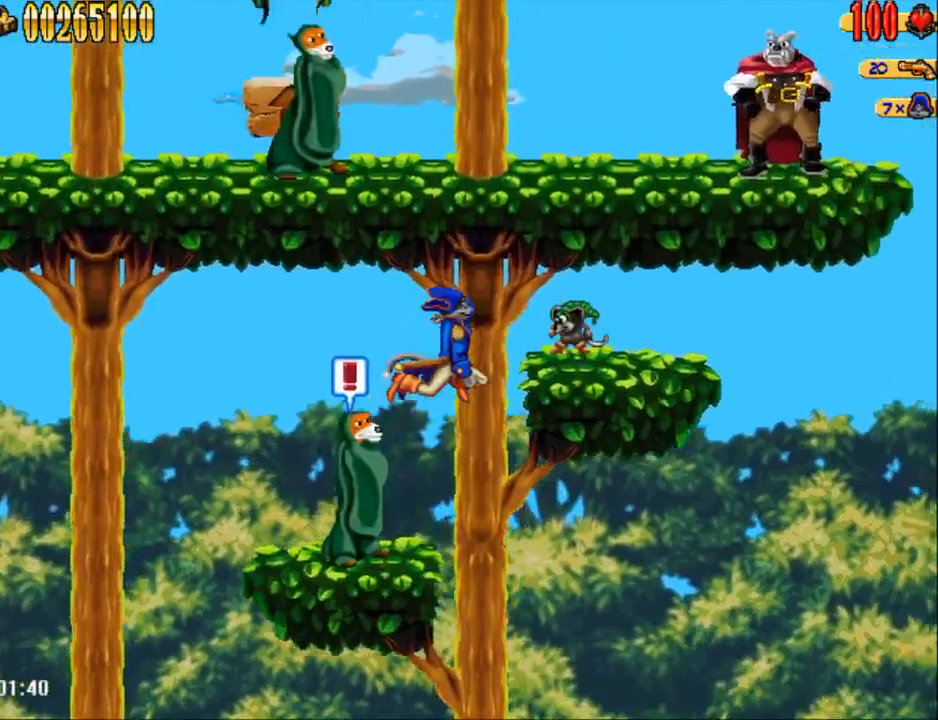
{"buttons": ["A", "DPAD_LEFT"], "events": [[50, "B", "down"], [133, "B", "up"], [167, "A", "up"], [333, "DPAD_RIGHT", "up"], [383, "A", "down"], [450, "DPAD_LEFT", "down"]]}
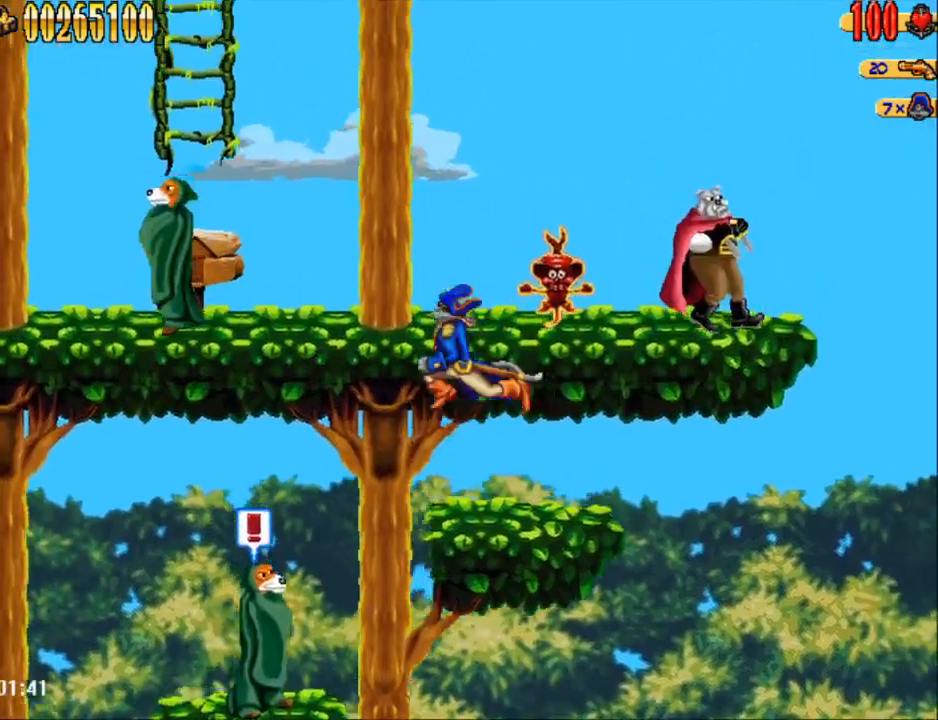
{"buttons": ["A", "DPAD_LEFT"], "events": [[33, "DPAD_UP", "down"], [167, "B", "down"], [283, "B", "up"], [317, "A", "up"], [317, "DPAD_UP", "up"], [350, "DPAD_LEFT", "up"], [417, "A", "down"], [500, "DPAD_LEFT", "down"]]}
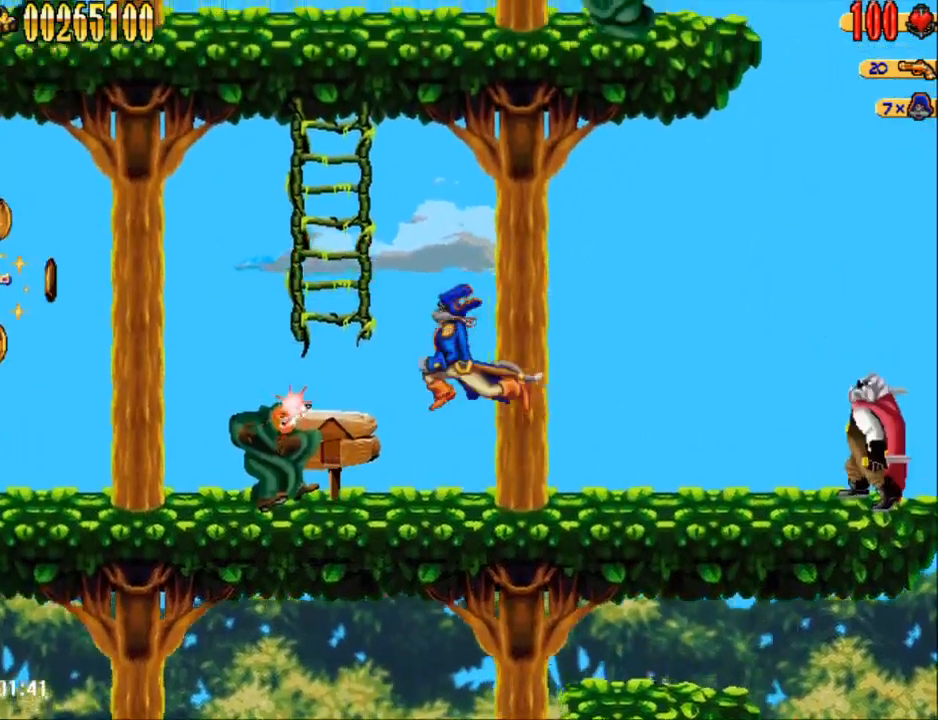
{"buttons": ["A", "DPAD_LEFT"], "events": [[133, "DPAD_UP", "down"], [317, "A", "up"], [483, "A", "down"], [483, "DPAD_UP", "up"]]}
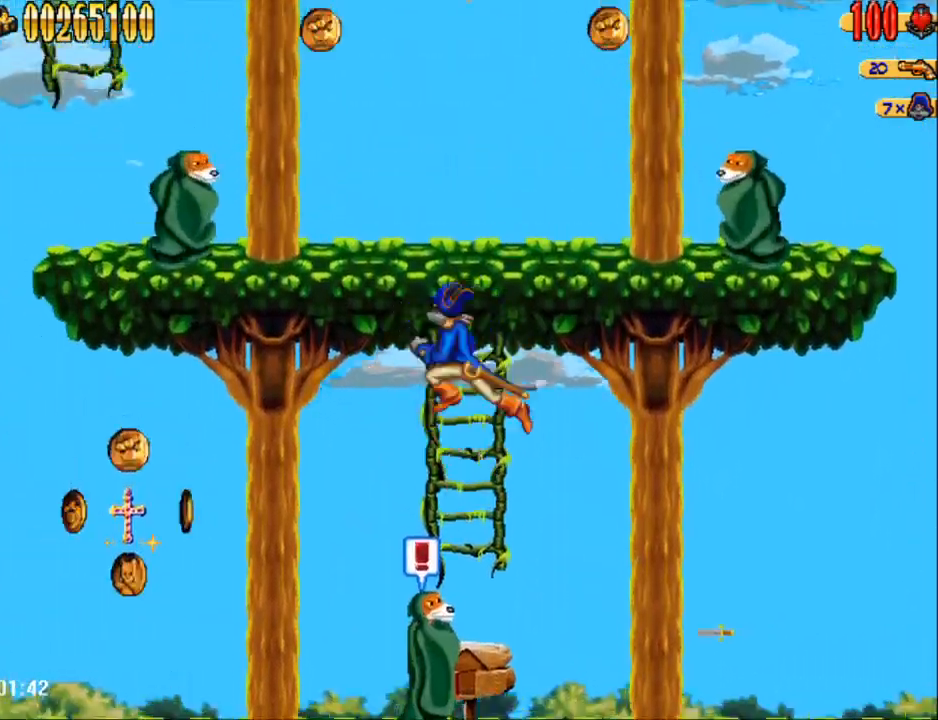
{"buttons": ["DPAD_LEFT"], "events": [[200, "R2", "down"], [350, "R2", "up"], [383, "A", "up"]]}
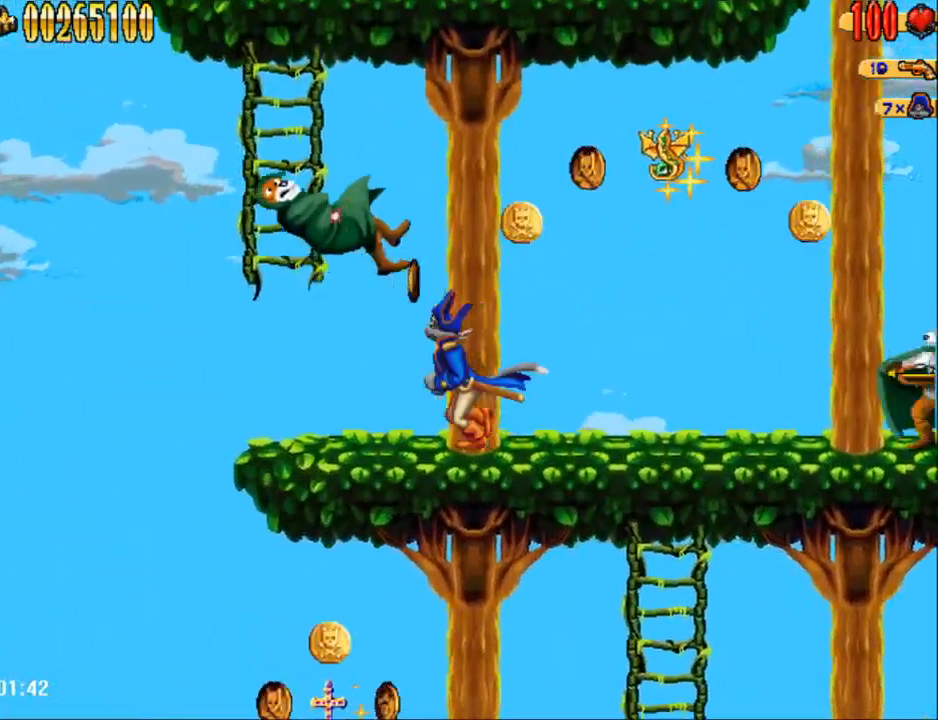
{"buttons": ["DPAD_UP"], "events": [[67, "A", "down"], [383, "DPAD_UP", "down"], [450, "DPAD_LEFT", "up"], [483, "A", "up"]]}
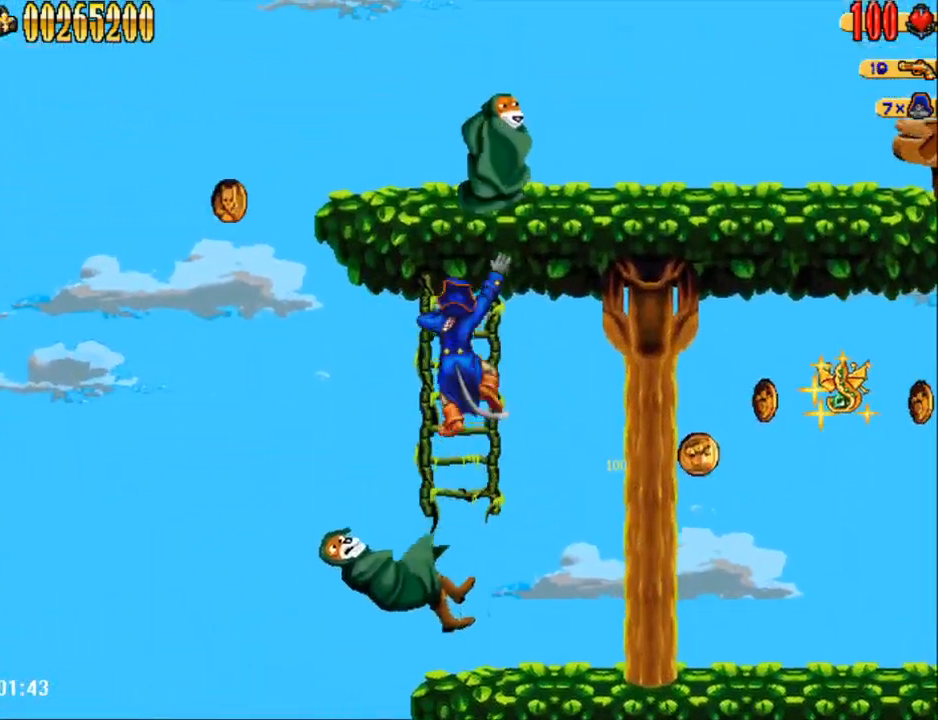
{"buttons": ["A", "R2", "DPAD_RIGHT"], "events": [[67, "DPAD_LEFT", "down"], [133, "DPAD_UP", "up"], [167, "A", "down"], [417, "DPAD_DOWN", "down"], [417, "DPAD_LEFT", "up"], [417, "DPAD_RIGHT", "down"], [450, "DPAD_DOWN", "up"], [450, "R2", "down"]]}
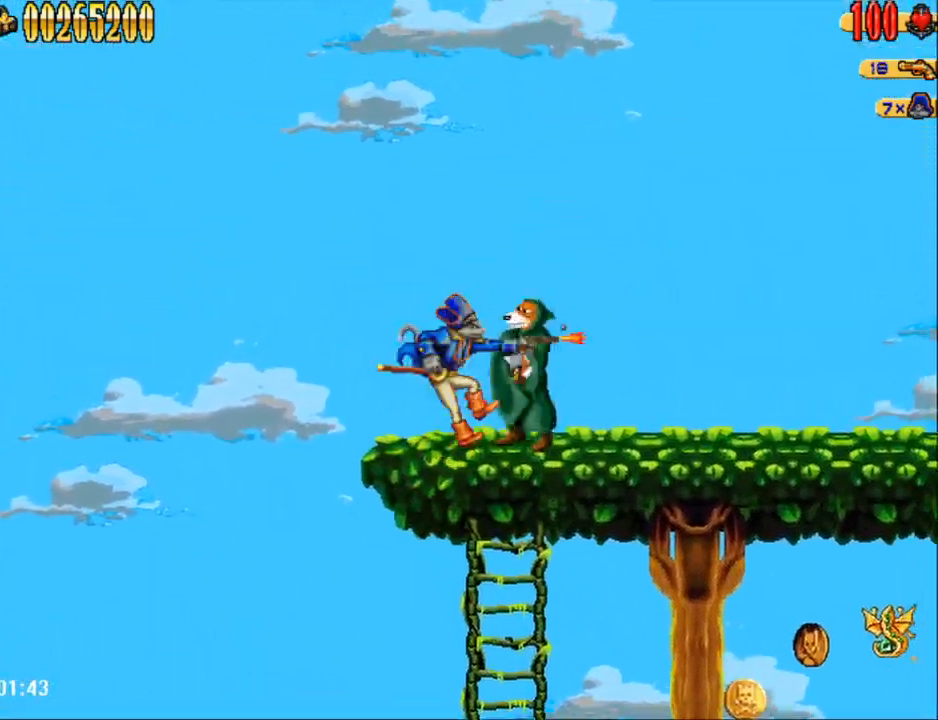
{"buttons": ["DPAD_RIGHT"], "events": [[17, "A", "up"], [67, "R2", "up"]]}
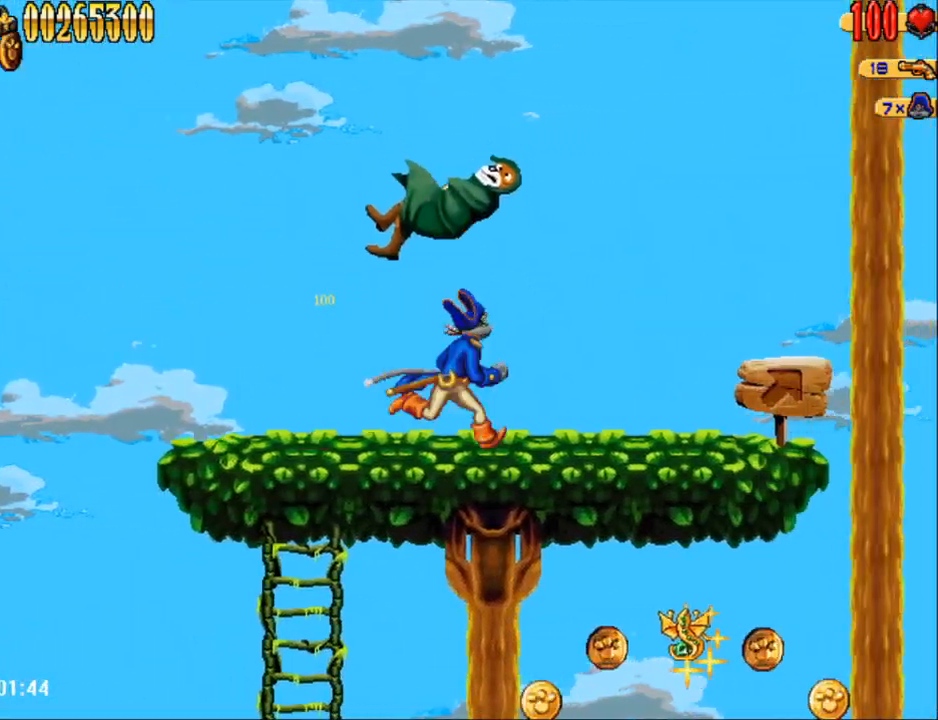
{"buttons": ["DPAD_RIGHT"], "events": []}
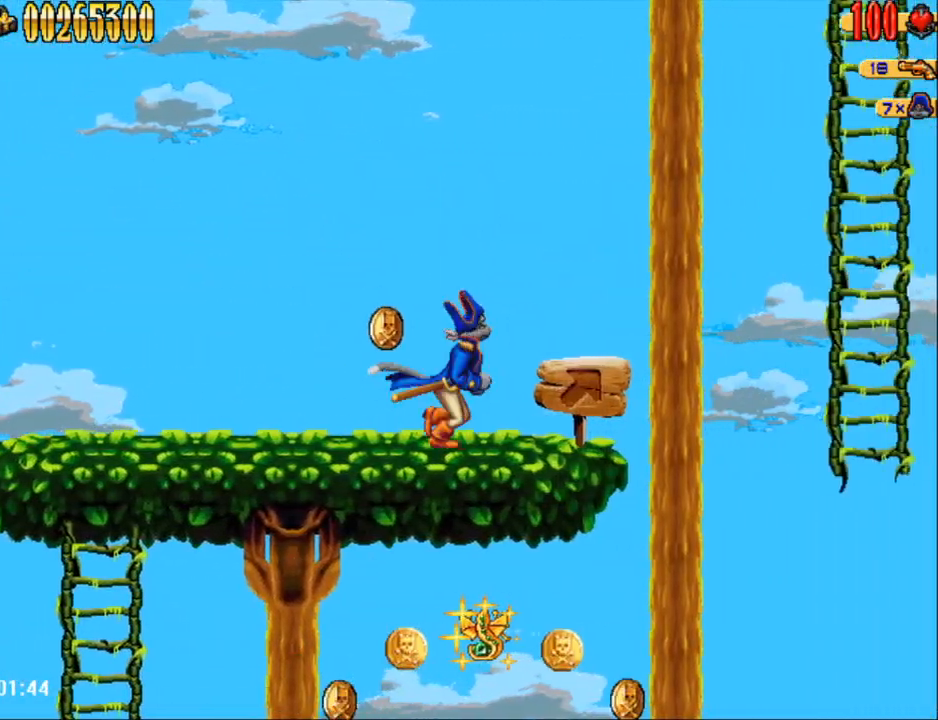
{"buttons": ["A", "DPAD_RIGHT"], "events": [[383, "A", "down"]]}
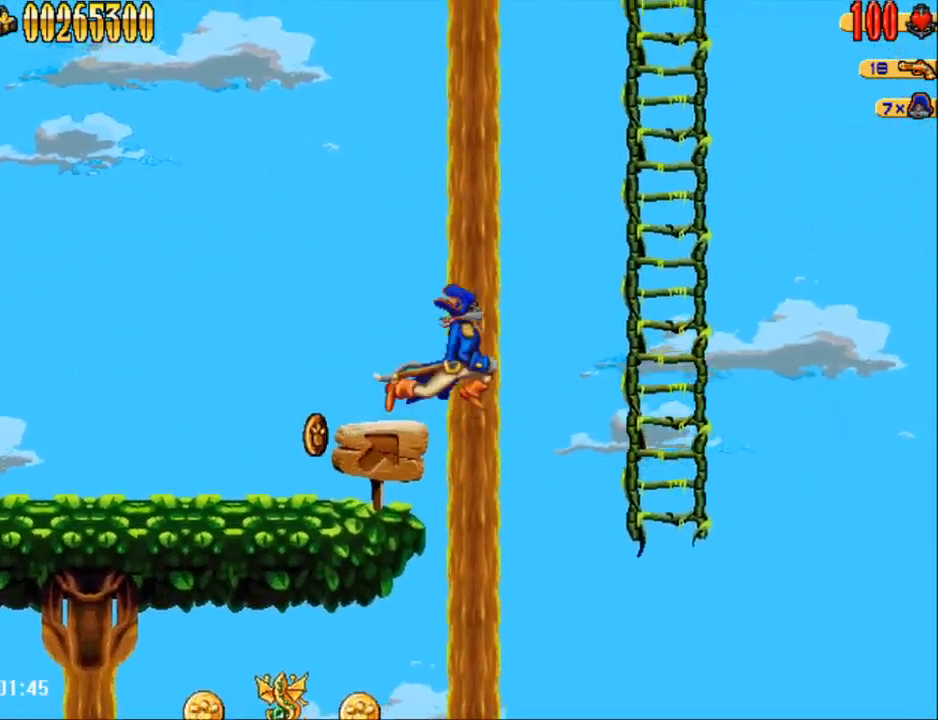
{"buttons": ["A"], "events": [[317, "DPAD_UP", "down"], [383, "A", "up"], [467, "DPAD_RIGHT", "up"], [467, "DPAD_UP", "up"], [500, "A", "down"]]}
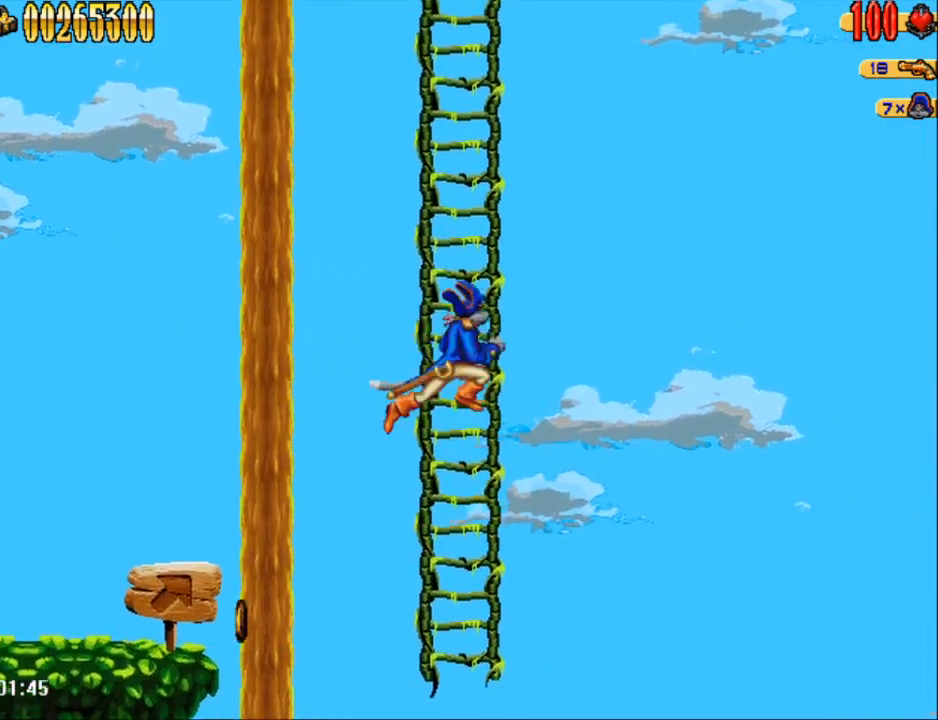
{"buttons": ["A"], "events": [[300, "DPAD_UP", "down"], [317, "A", "up"], [383, "A", "down"], [383, "DPAD_UP", "up"]]}
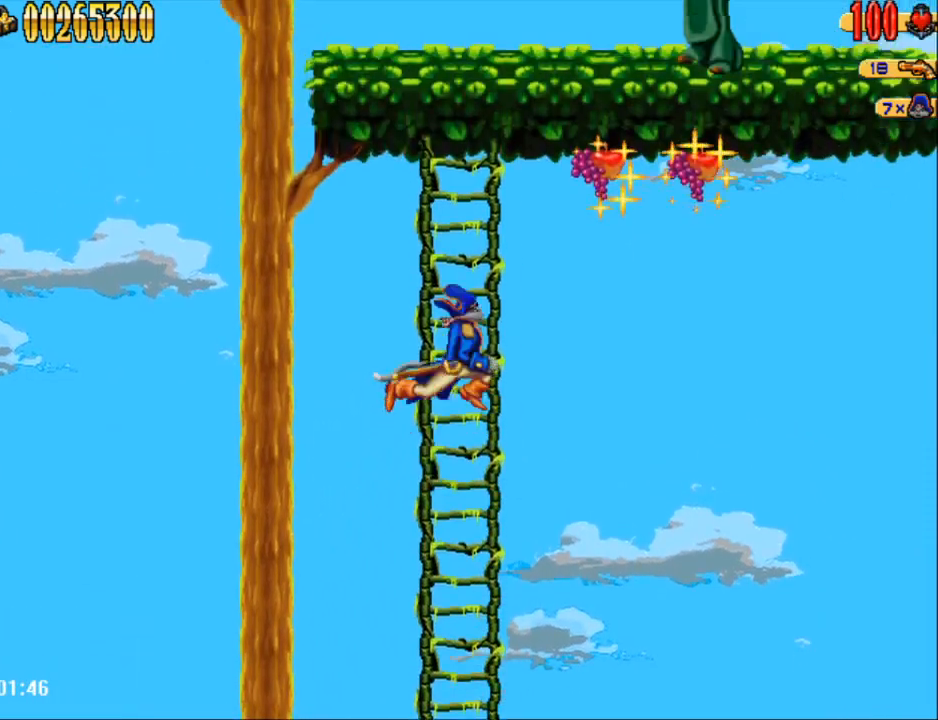
{"buttons": ["A"], "events": [[233, "DPAD_UP", "down"], [250, "A", "up"], [383, "DPAD_UP", "up"], [417, "A", "down"]]}
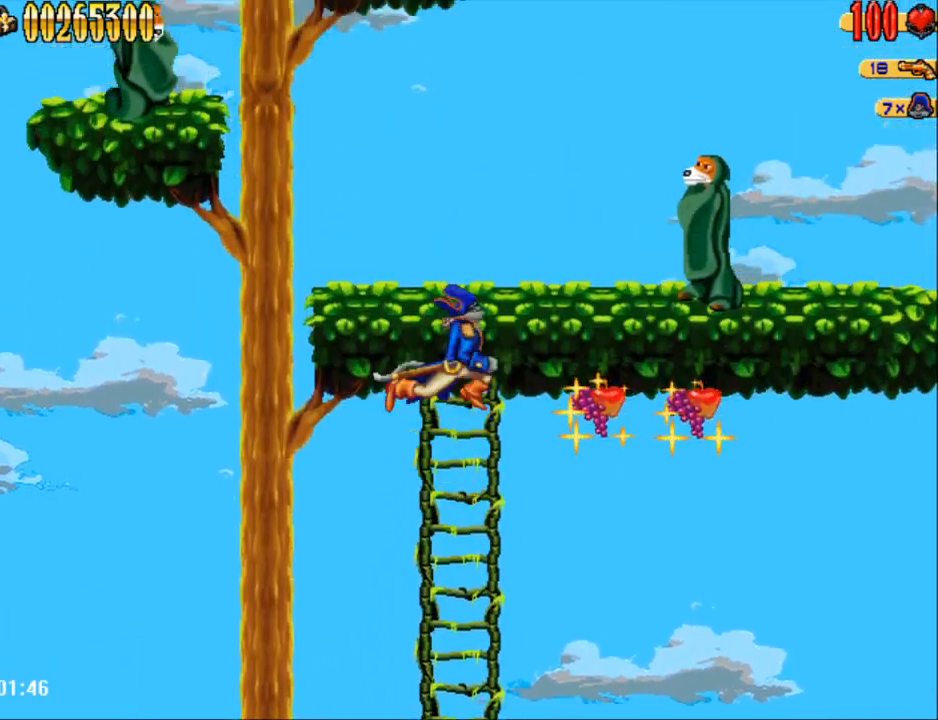
{"buttons": ["A", "DPAD_UP", "DPAD_LEFT"], "events": [[217, "DPAD_LEFT", "down"], [250, "DPAD_UP", "down"], [350, "A", "up"], [483, "A", "down"]]}
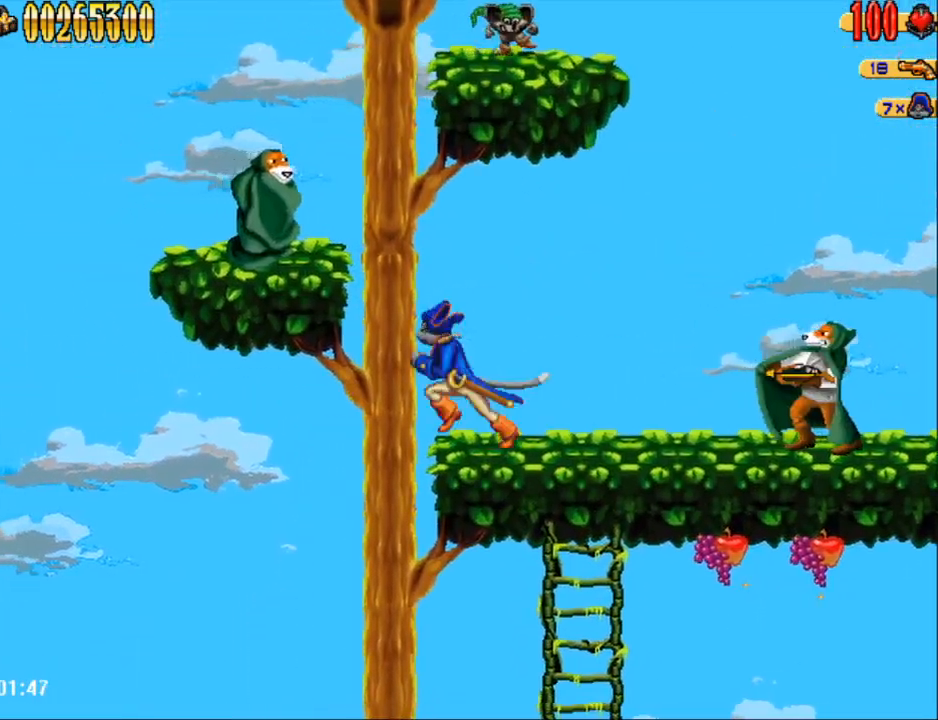
{"buttons": [], "events": [[200, "B", "down"], [283, "B", "up"], [333, "DPAD_UP", "up"], [350, "A", "up"], [350, "DPAD_LEFT", "up"]]}
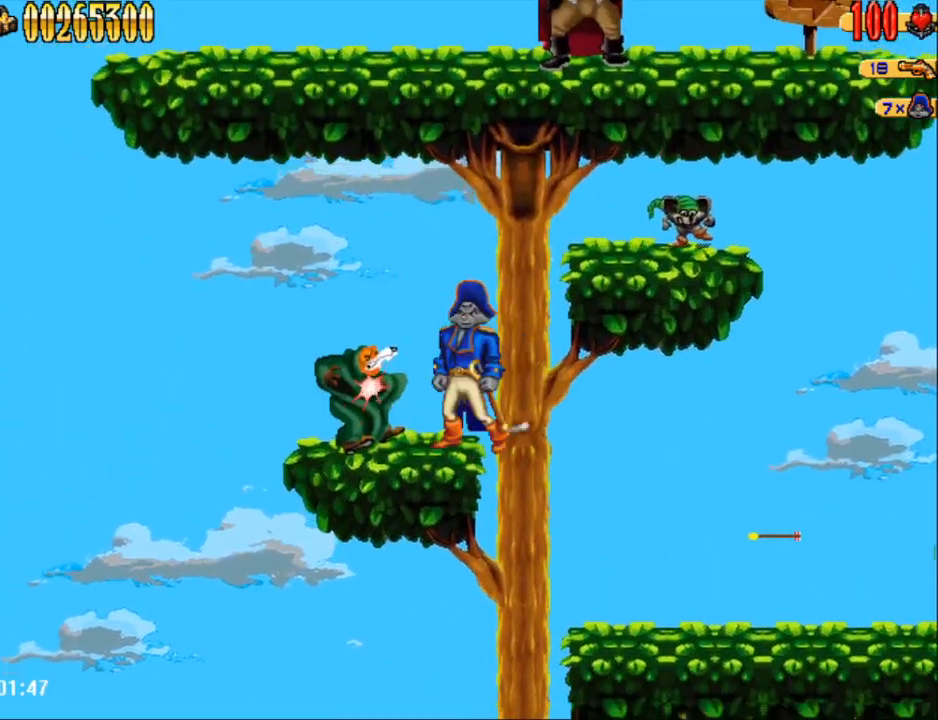
{"buttons": ["DPAD_RIGHT"], "events": [[50, "A", "down"], [67, "DPAD_RIGHT", "down"], [133, "DPAD_UP", "down"], [217, "B", "down"], [283, "DPAD_UP", "up"], [317, "A", "up"], [317, "B", "up"]]}
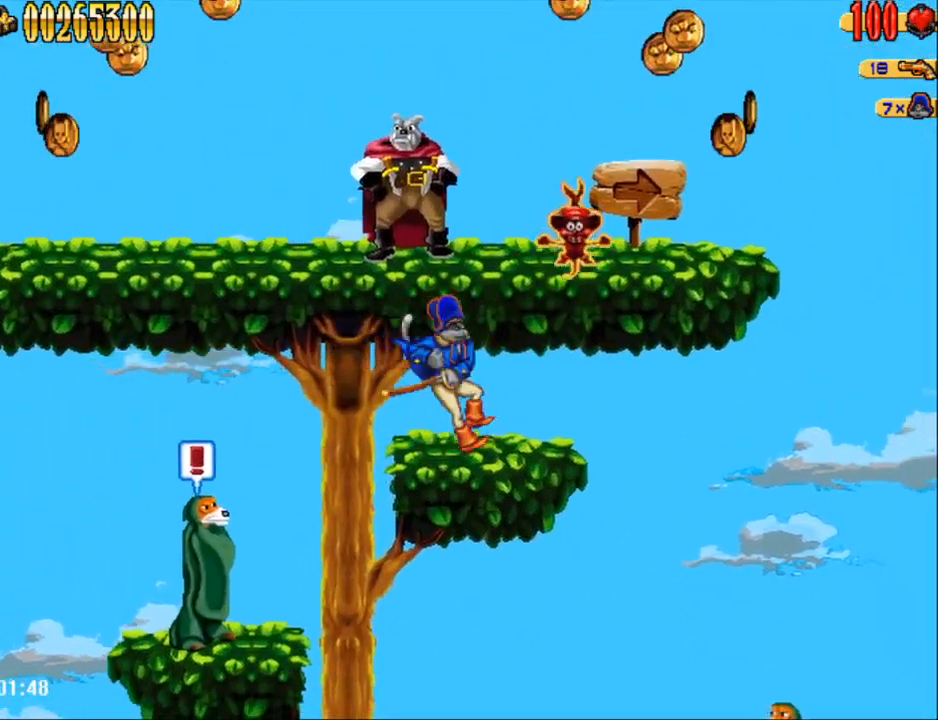
{"buttons": ["DPAD_RIGHT"], "events": [[67, "A", "down"], [283, "R2", "down"], [417, "A", "up"], [417, "R2", "up"]]}
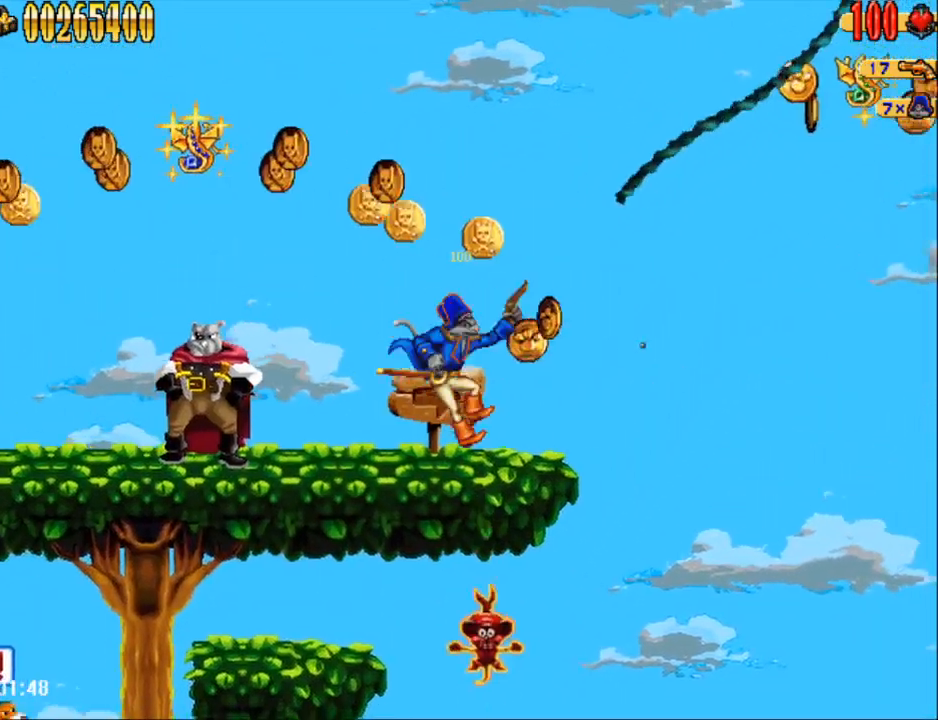
{"buttons": ["DPAD_RIGHT"], "events": [[133, "A", "down"], [350, "A", "up"]]}